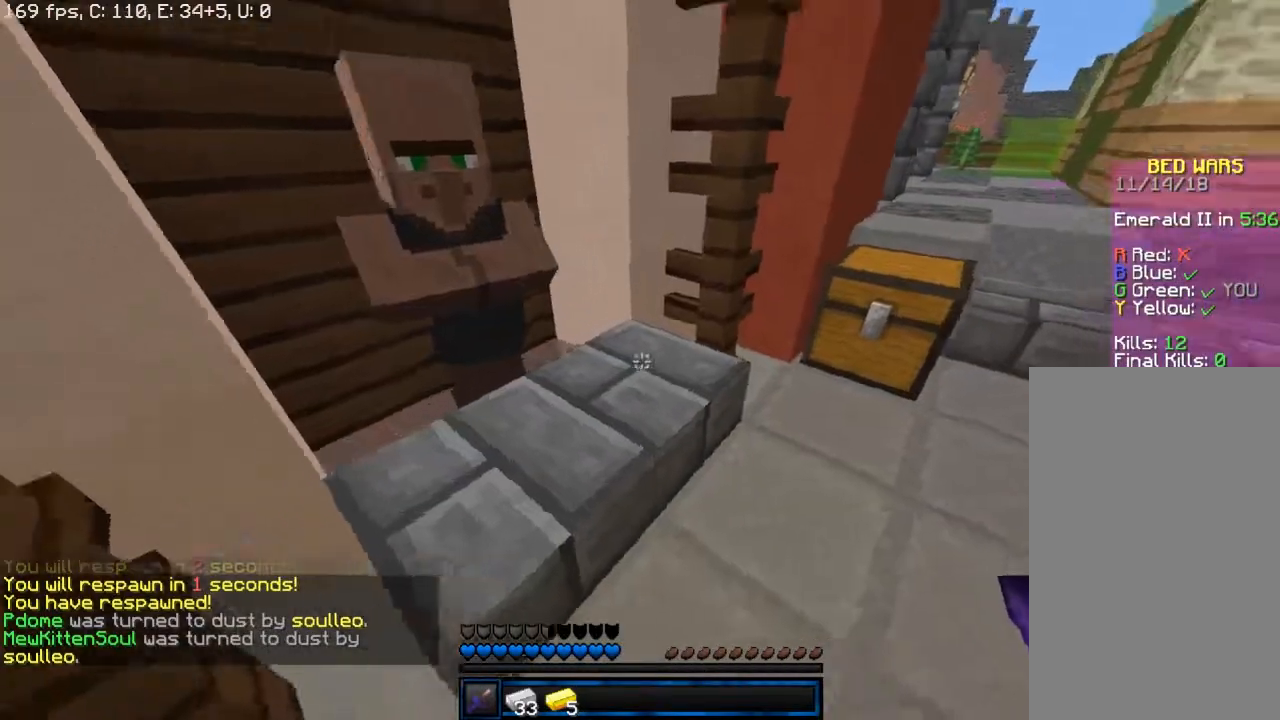
Gameplay with keyboard and mouse; each line is a JSON object with the keys and mouse buttons held at the frame after it. "events" lists presses ("down") and releases ("up") of "a", "d", "s", "space", "w", "mouse_left" and "mouse_right" between this image and that frame as [ms after this image, input, new state], when the widget could be followed in between. "mouse_left", "mouse_right" = the "left", "right" buttons of the "mouse" list. No other keys are recorded. Fast repeated clicks can show as one long hold. Mouse movement is not recorded.
{"keys": ["d", "s"], "mouse": [], "events": [[33, "a", "up"], [150, "d", "down"]]}
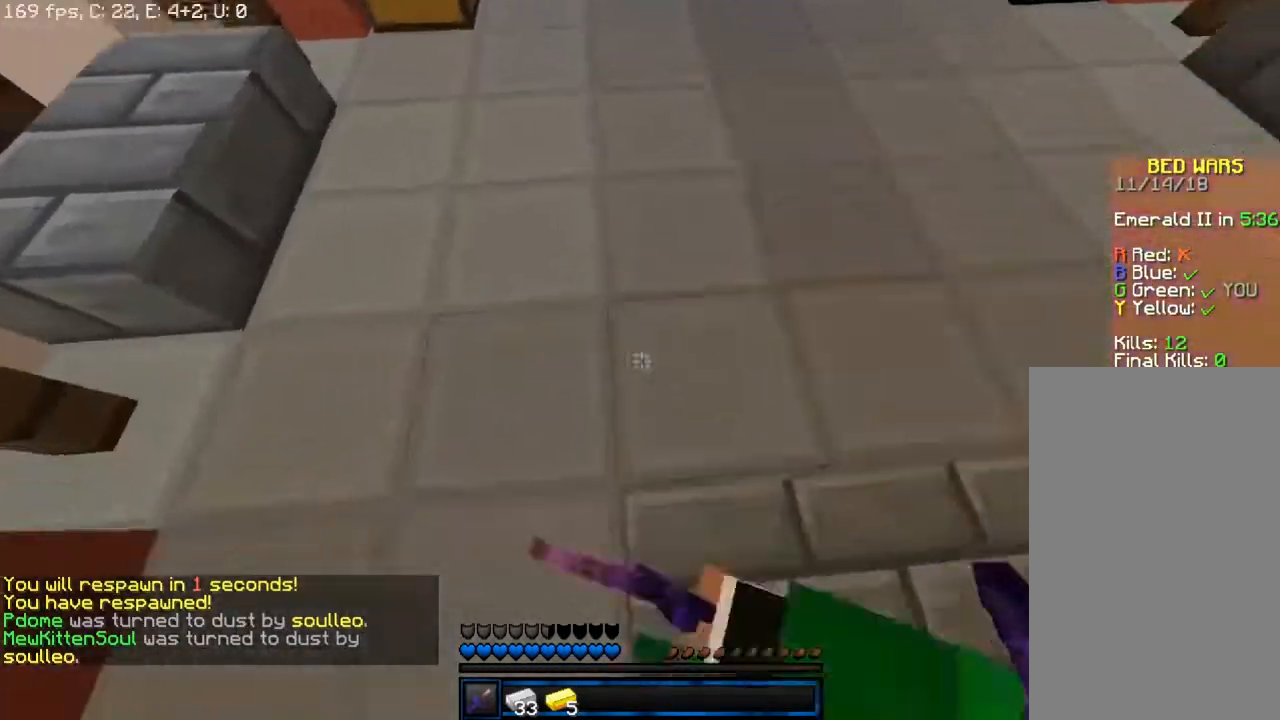
{"keys": ["d", "s"], "mouse": [], "events": []}
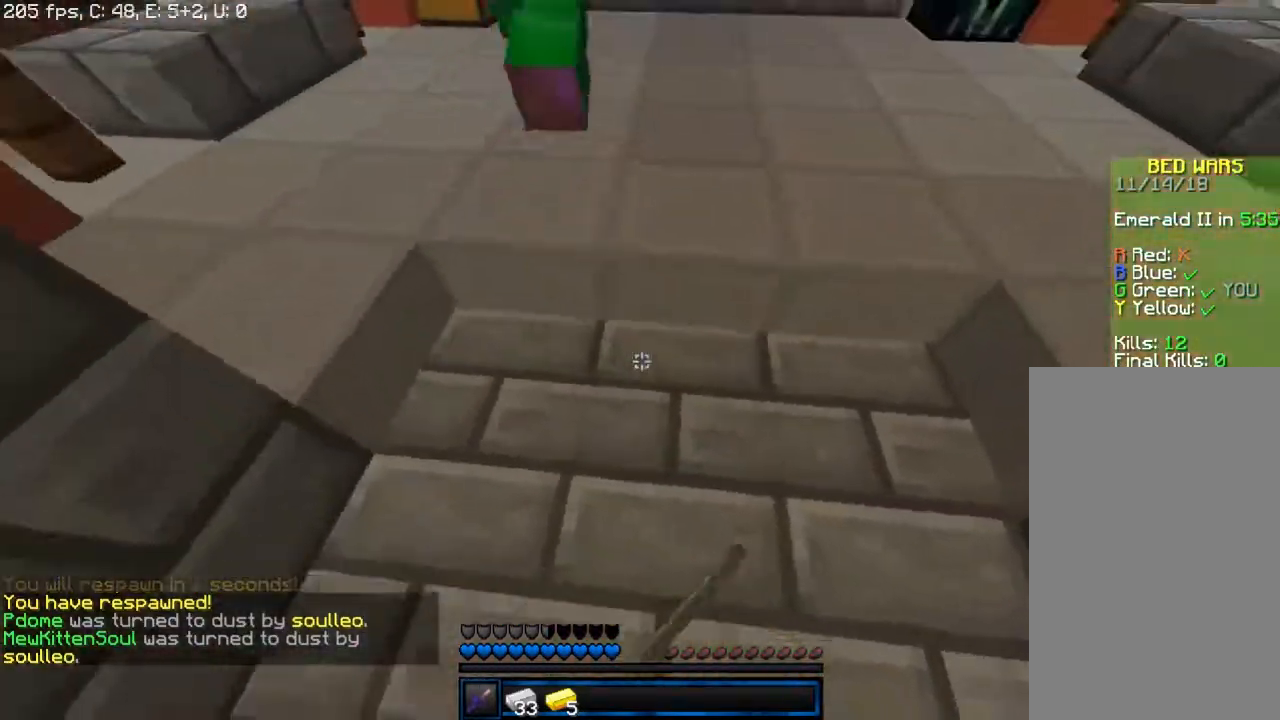
{"keys": ["w"], "mouse": [], "events": [[67, "d", "up"], [67, "s", "up"], [250, "w", "down"]]}
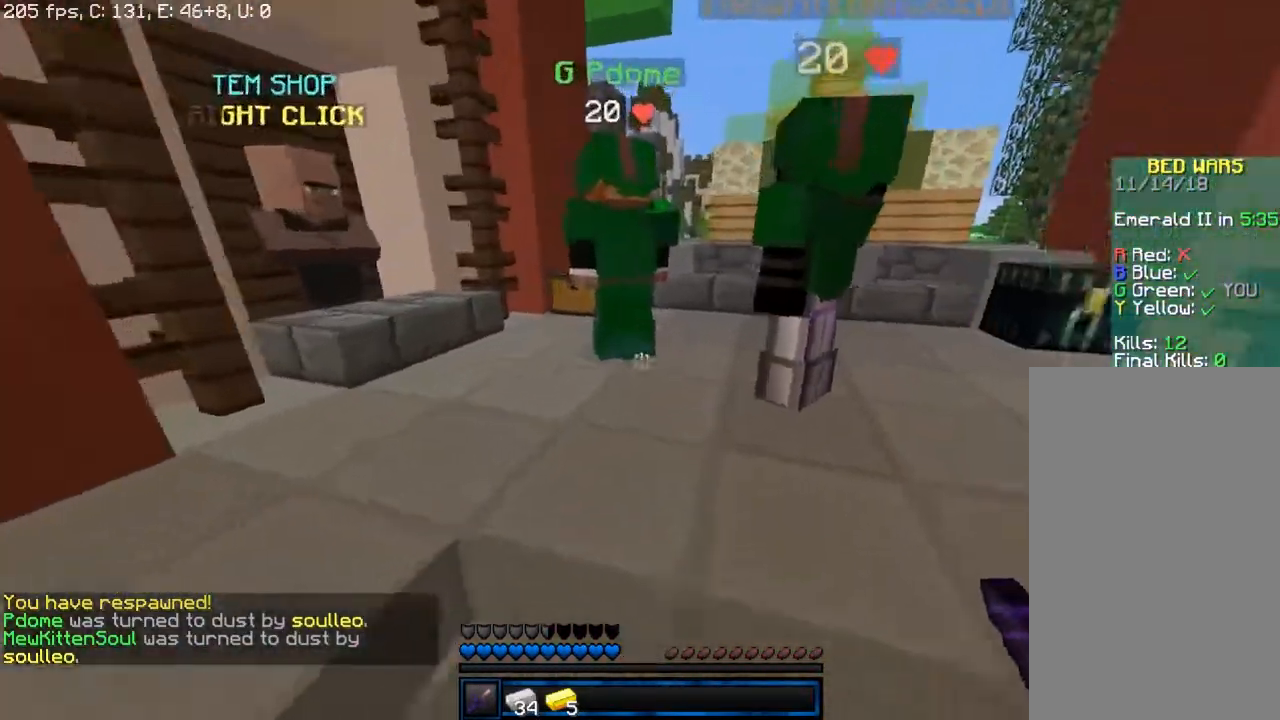
{"keys": ["a", "w"], "mouse": ["right"], "events": [[150, "a", "down"], [433, "mouse_right", "down"]]}